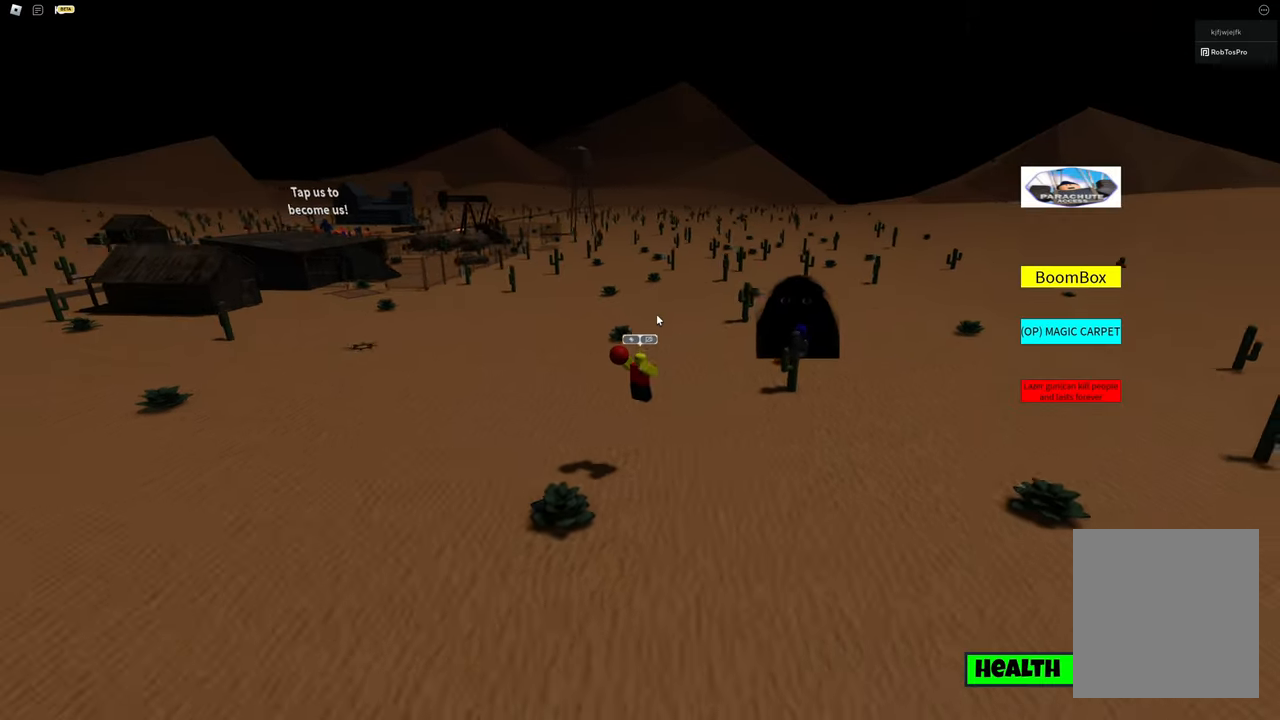
Gameplay with keyboard; each line is a JSON object with the keys held at the frame after it. "events" lists presses ("down") and releases ("up") of "a", "d", "s", "space" and "w" between this image and that frame as [ms after this image, input, new state], when the widget could be followed in between. No other keys are recorded. Mouse input is not recorded.
{"keys": ["s"], "events": [[233, "a", "up"], [233, "space", "down"], [467, "space", "up"]]}
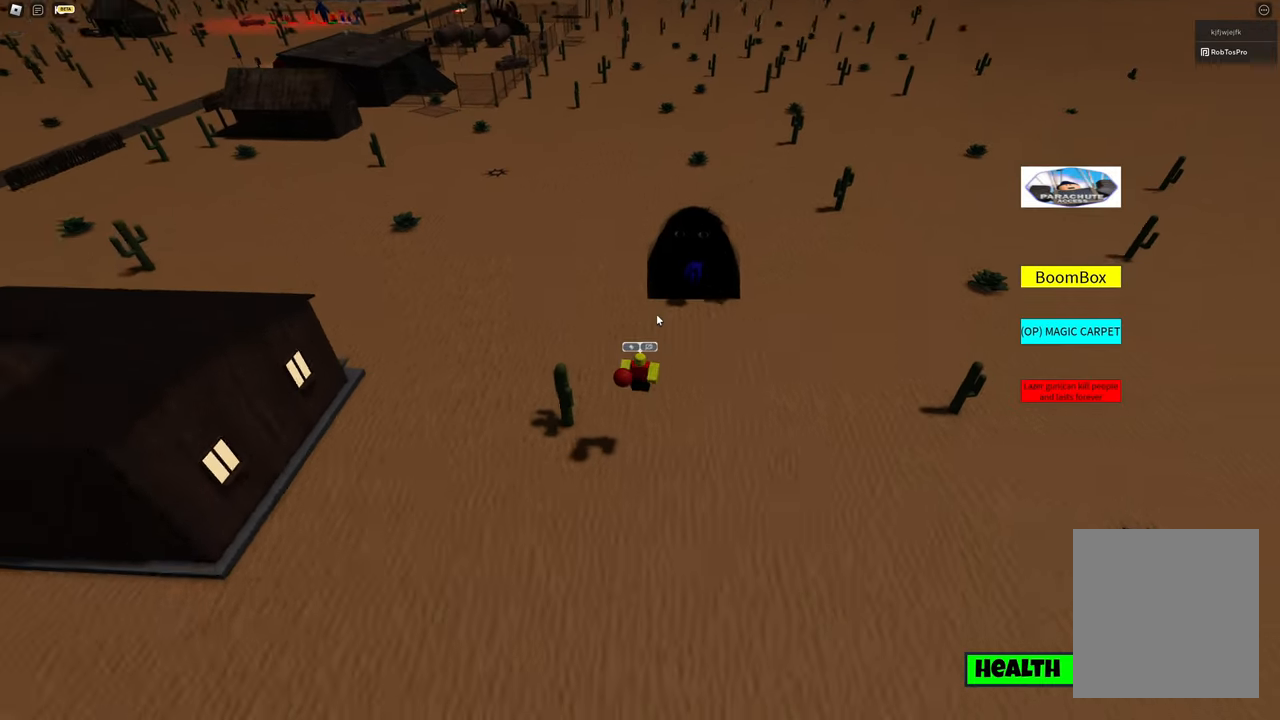
{"keys": ["a", "s", "space"], "events": [[233, "a", "down"], [433, "space", "down"]]}
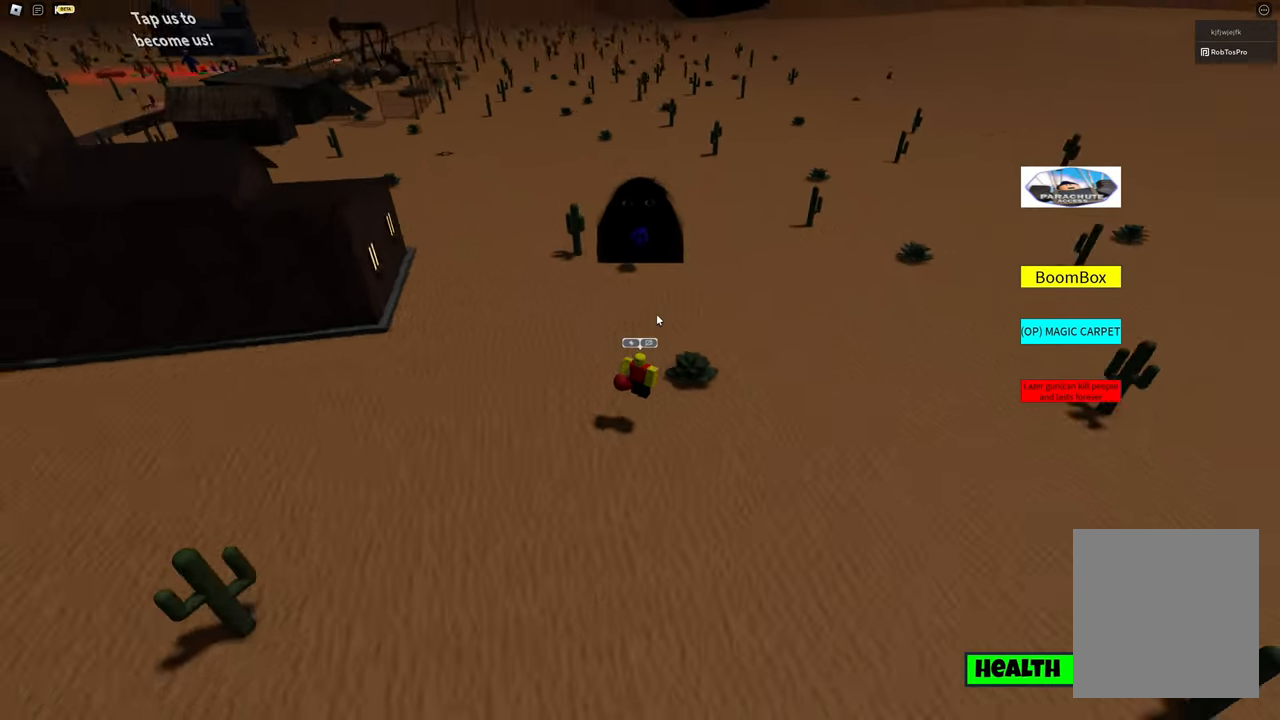
{"keys": ["d", "s"], "events": [[67, "space", "up"], [167, "a", "up"], [167, "d", "down"], [217, "space", "down"], [367, "space", "up"]]}
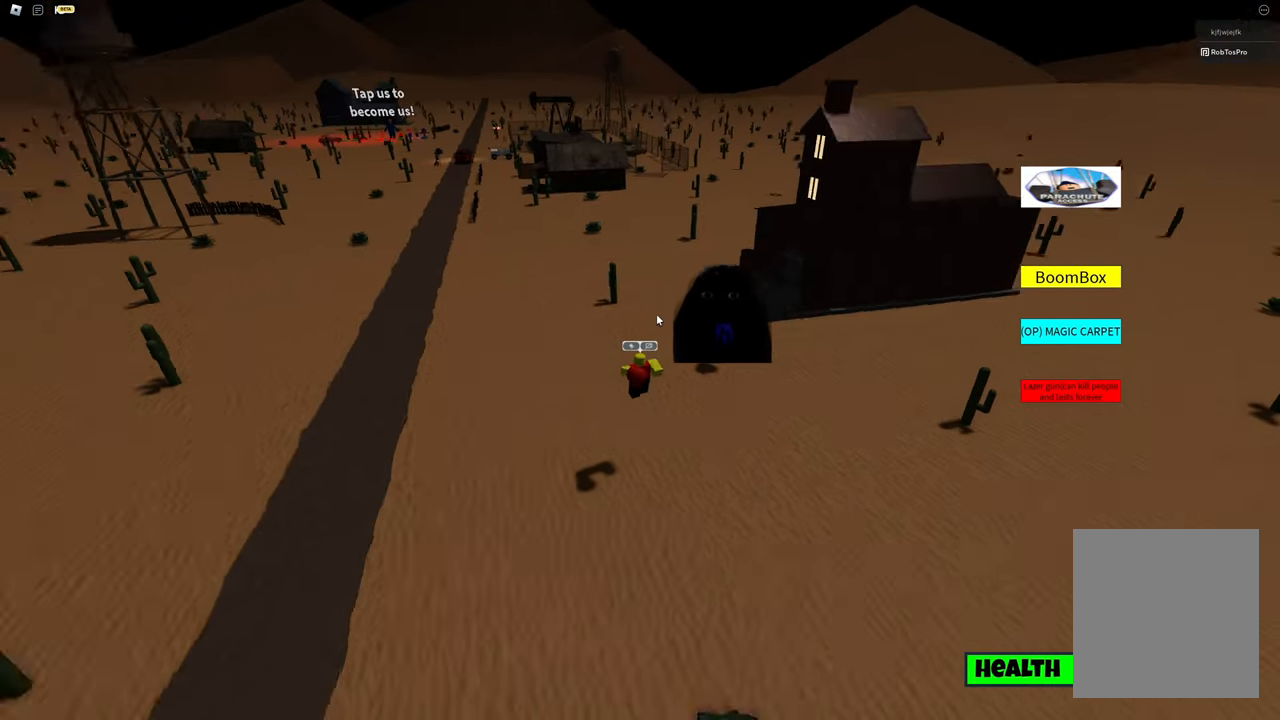
{"keys": ["a", "s", "space"], "events": [[233, "a", "down"], [233, "d", "up"], [367, "space", "down"]]}
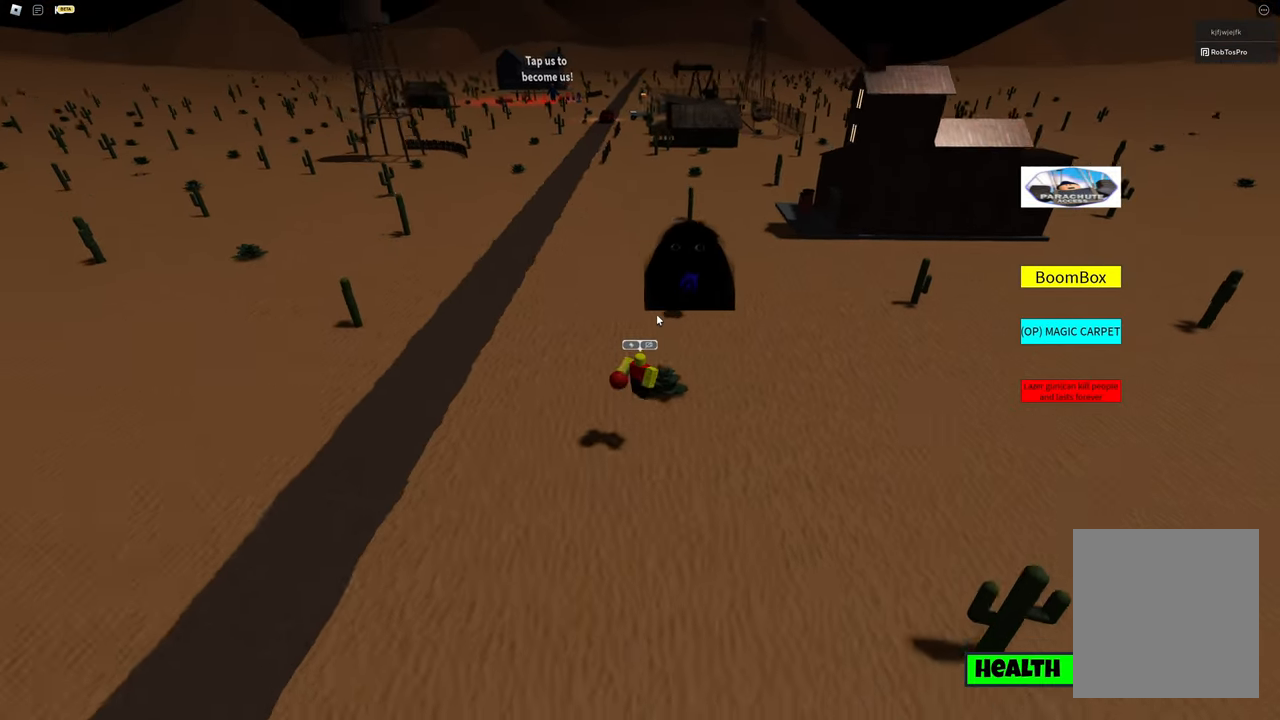
{"keys": ["a", "s"], "events": [[67, "space", "up"]]}
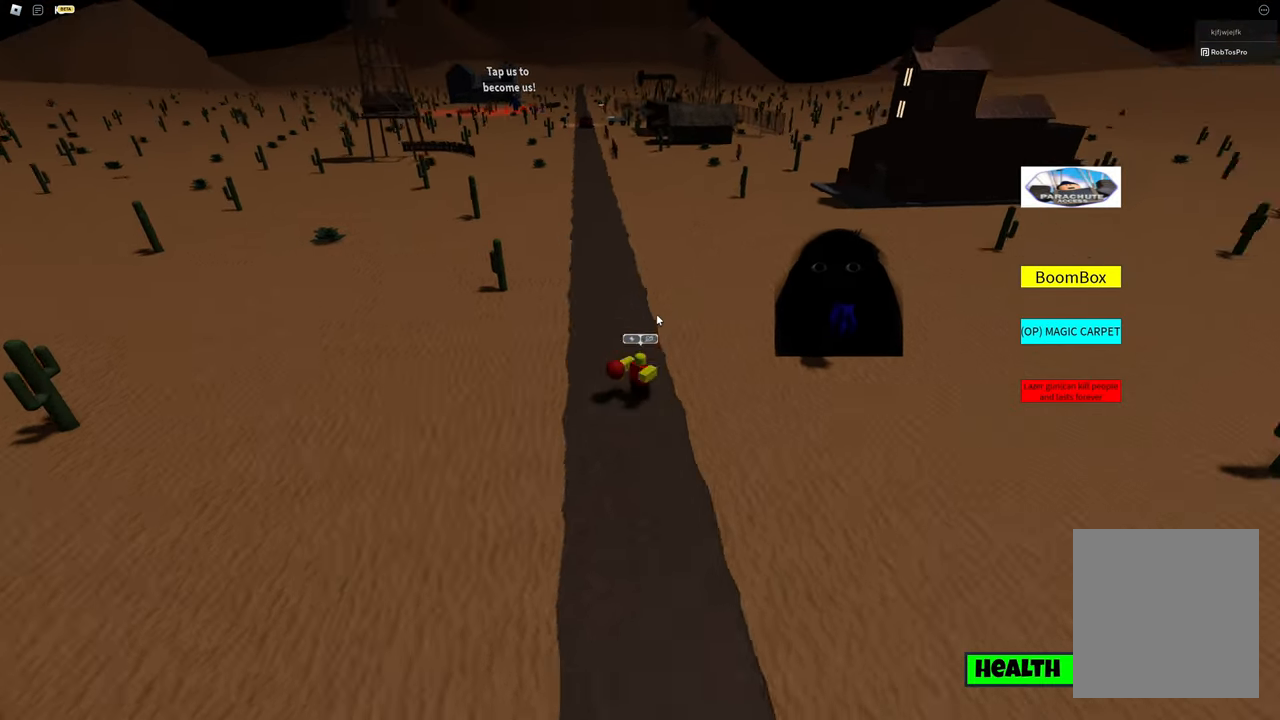
{"keys": ["d", "w"], "events": [[17, "a", "up"], [17, "s", "up"], [17, "w", "down"], [67, "d", "down"]]}
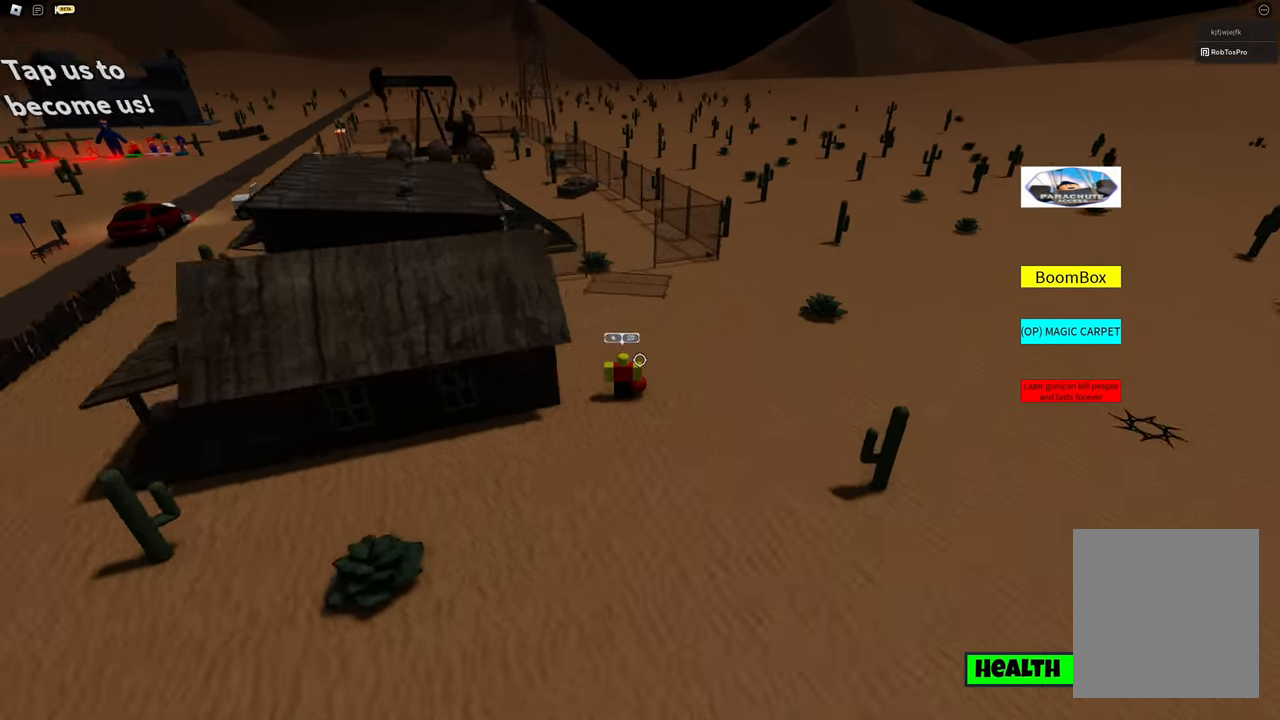
{"keys": ["space", "w"], "events": [[133, "d", "up"], [450, "space", "down"]]}
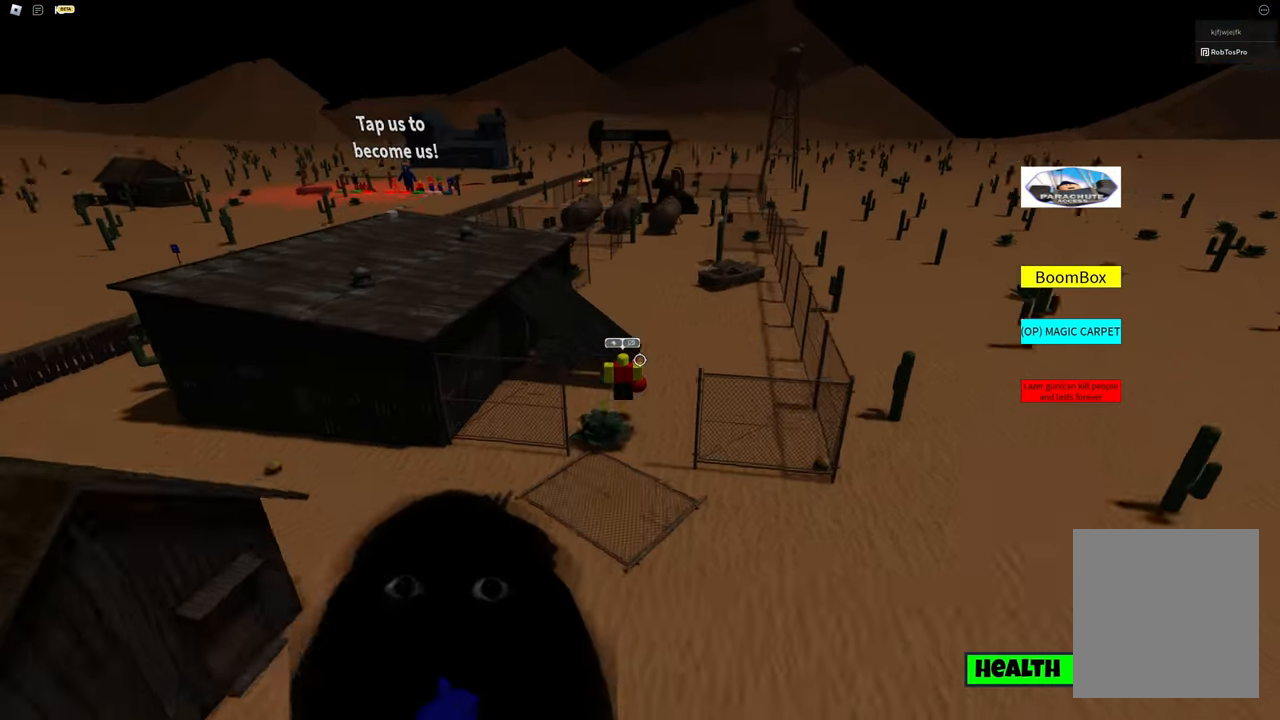
{"keys": ["d", "space", "w"], "events": [[50, "a", "down"], [100, "space", "up"], [333, "a", "up"], [333, "space", "down"], [383, "d", "down"]]}
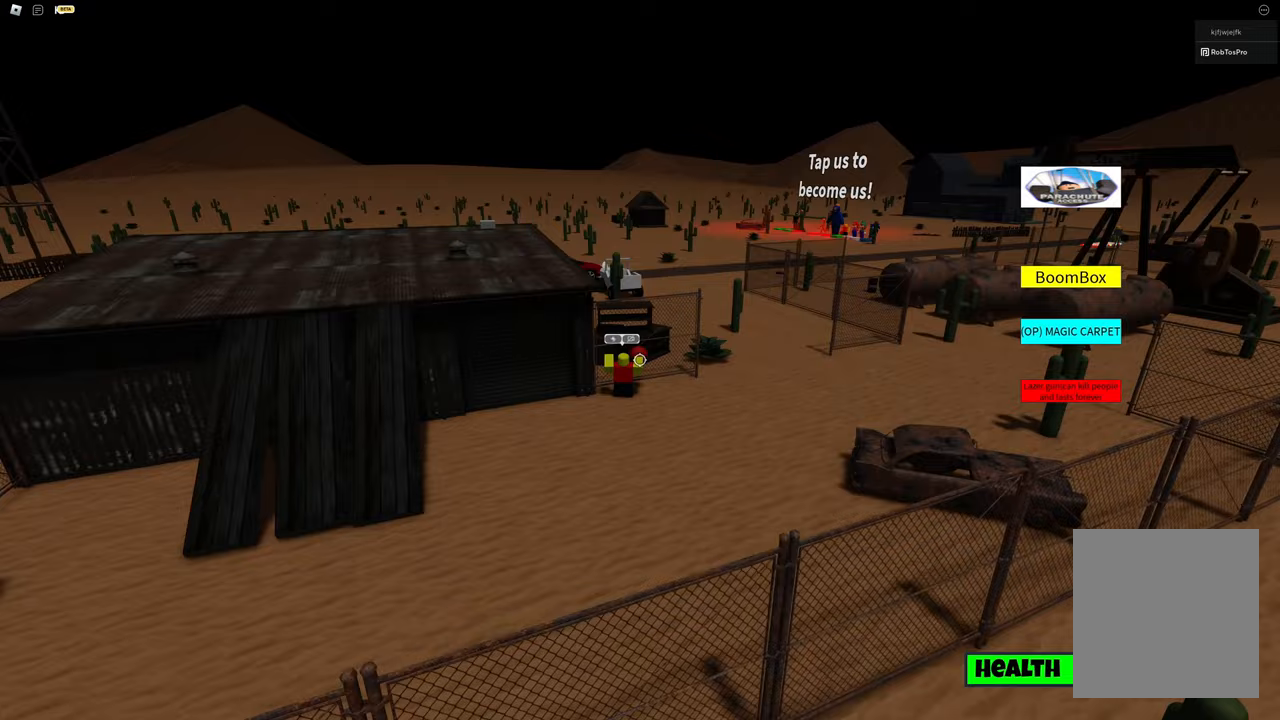
{"keys": ["a", "w"], "events": [[117, "space", "up"], [383, "a", "down"], [383, "d", "up"]]}
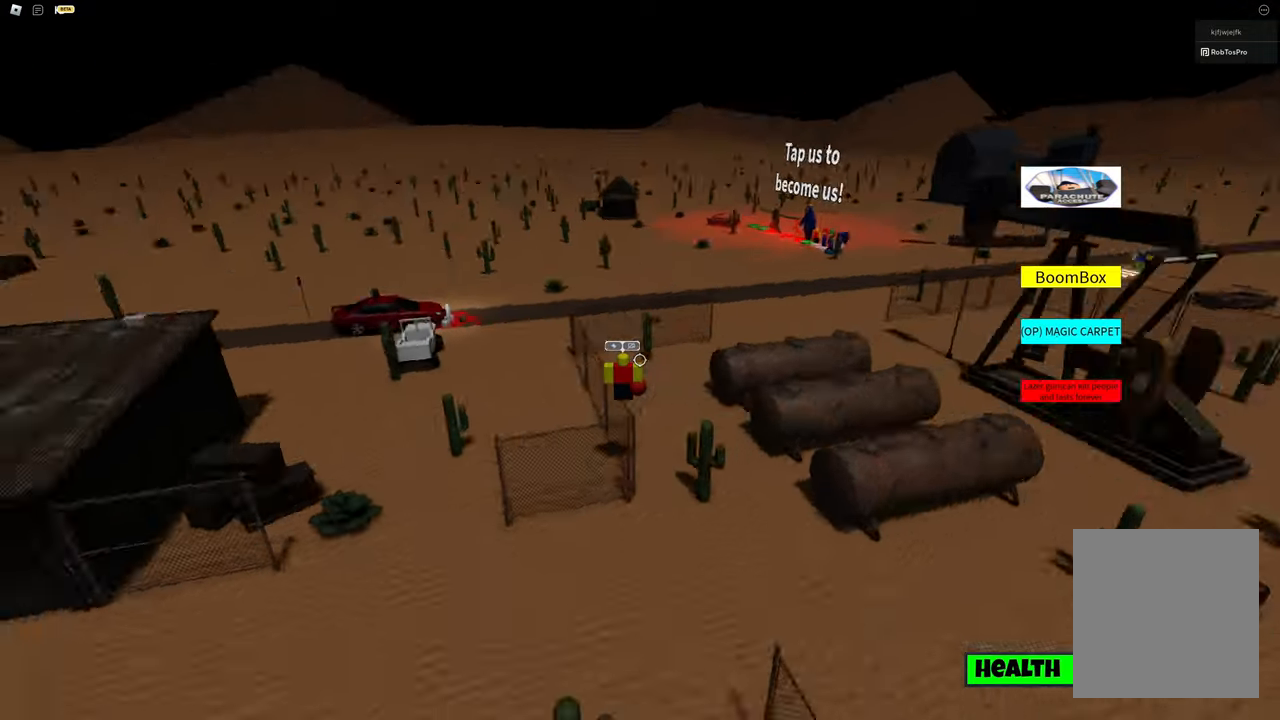
{"keys": ["d", "w"], "events": [[417, "a", "up"], [417, "d", "down"]]}
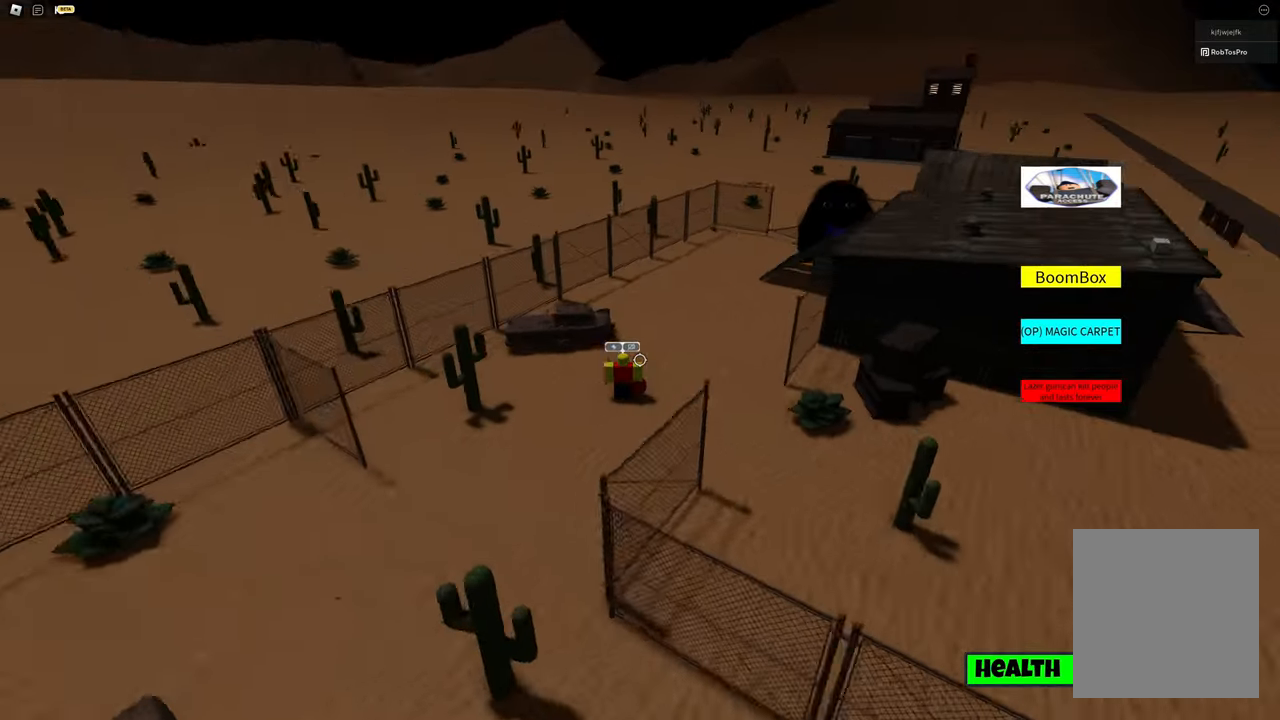
{"keys": ["w"], "events": [[17, "d", "up"], [167, "d", "down"], [250, "d", "up"]]}
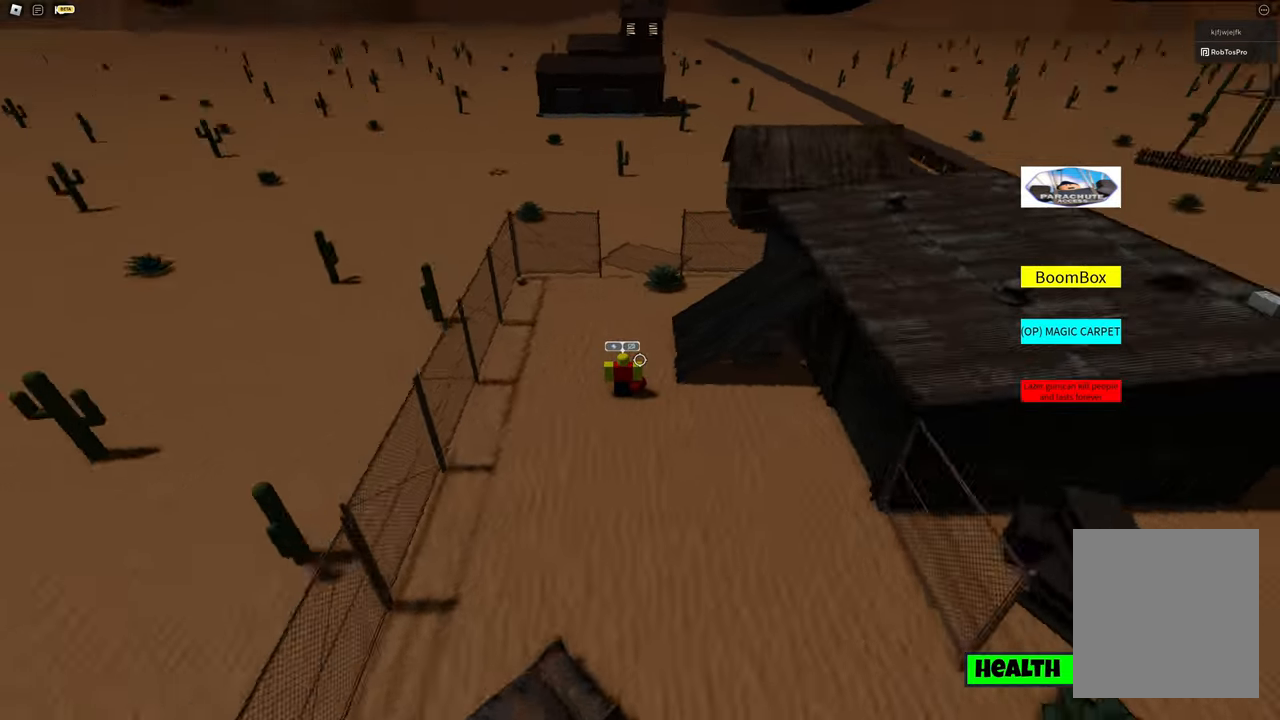
{"keys": ["d", "space", "w"], "events": [[33, "d", "down"], [317, "space", "down"]]}
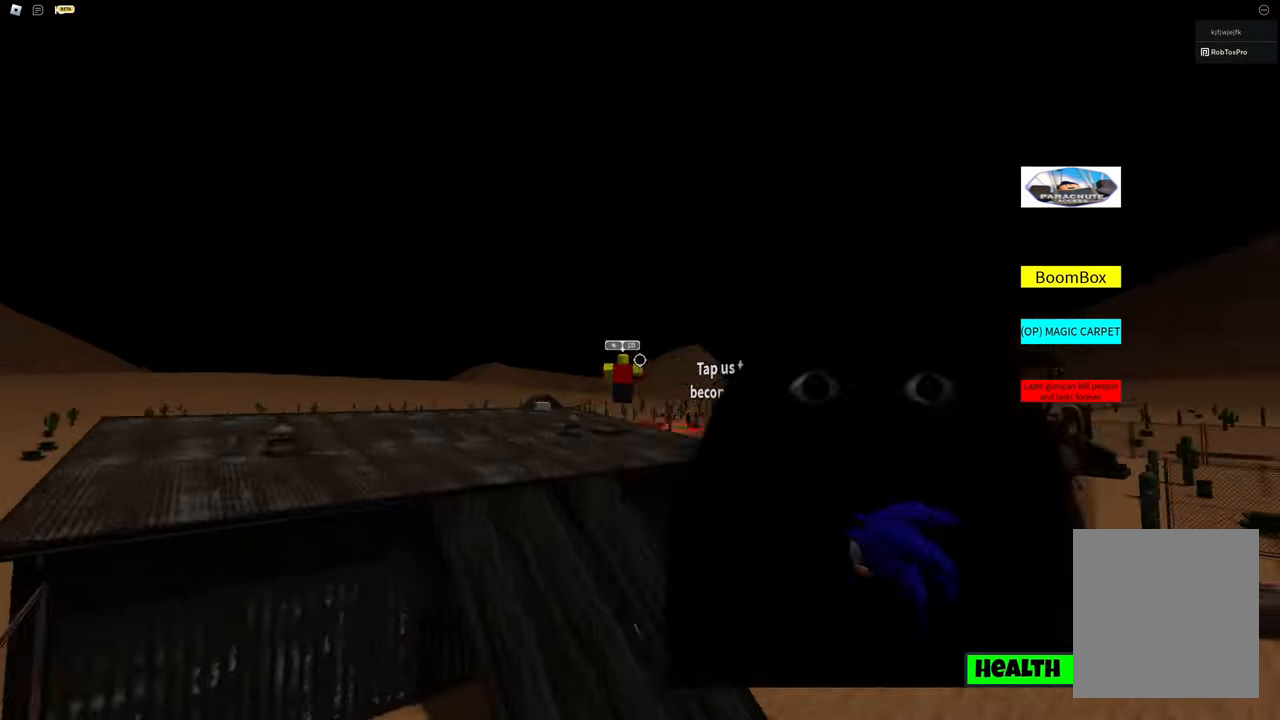
{"keys": ["a", "space", "w"], "events": [[100, "space", "up"], [350, "space", "down"], [383, "a", "down"], [383, "d", "up"]]}
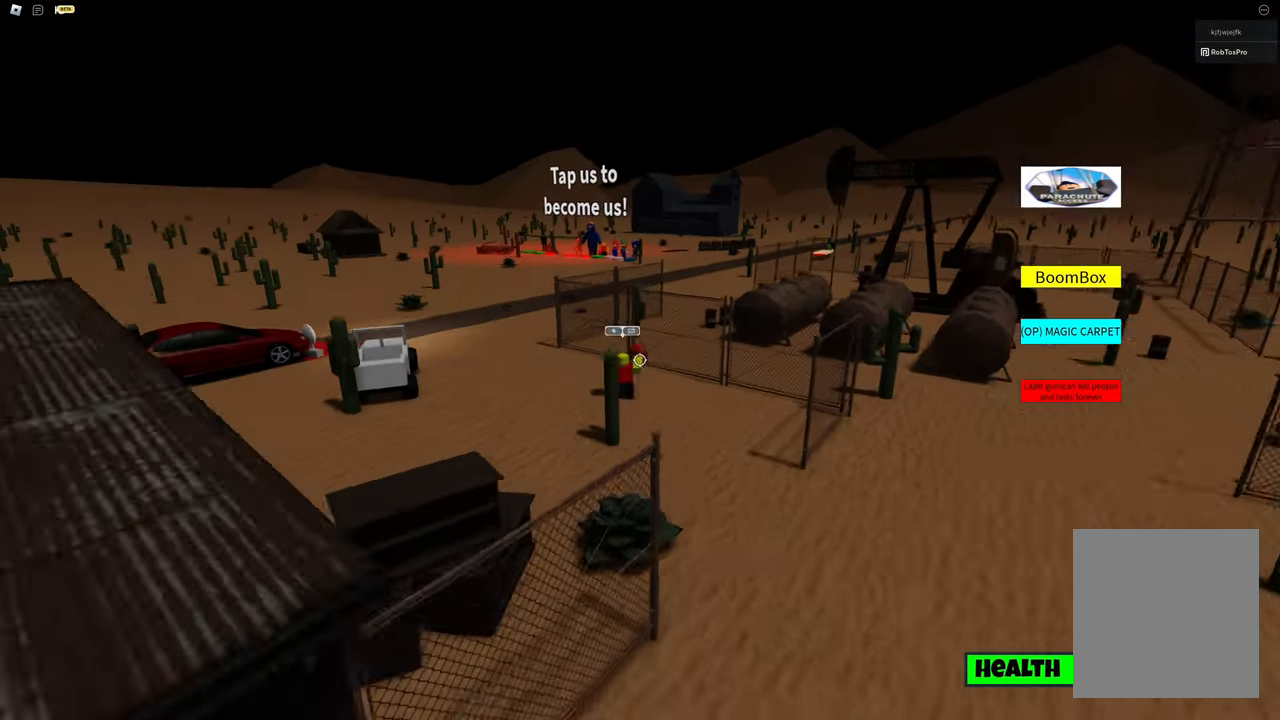
{"keys": ["w"], "events": [[17, "space", "up"], [217, "space", "down"], [400, "space", "up"], [450, "a", "up"]]}
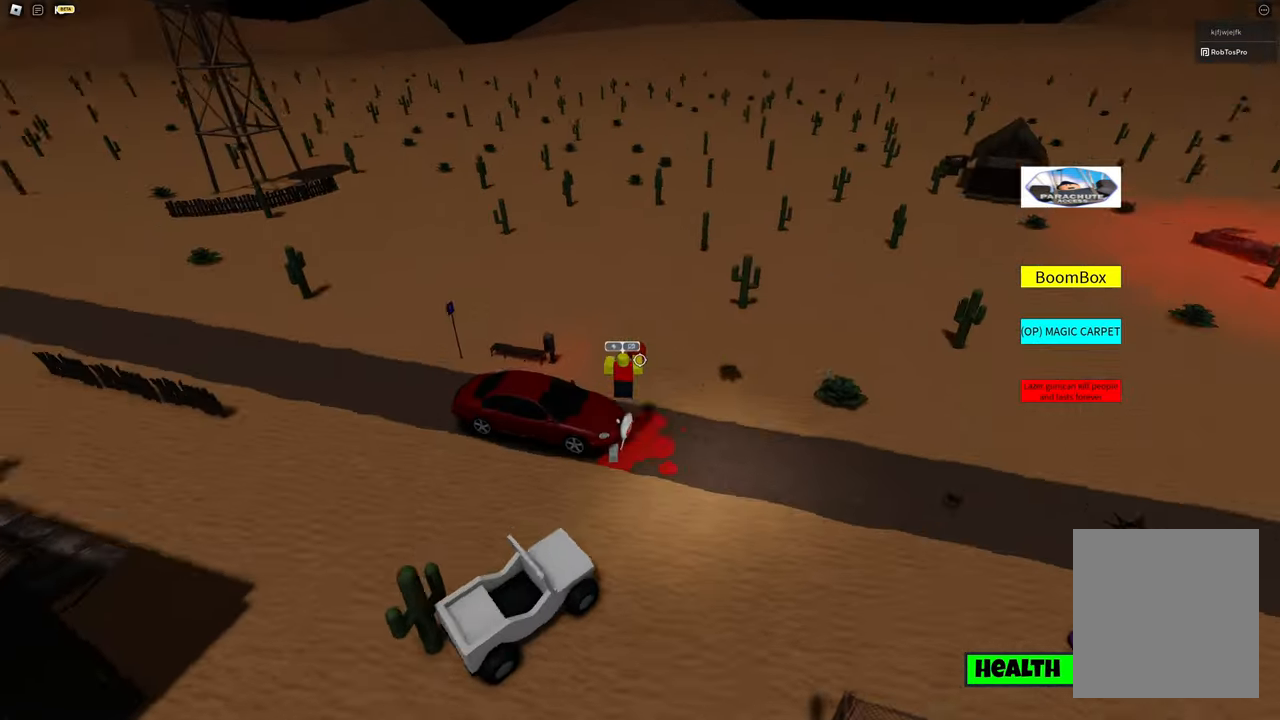
{"keys": ["d", "w"], "events": [[317, "d", "down"]]}
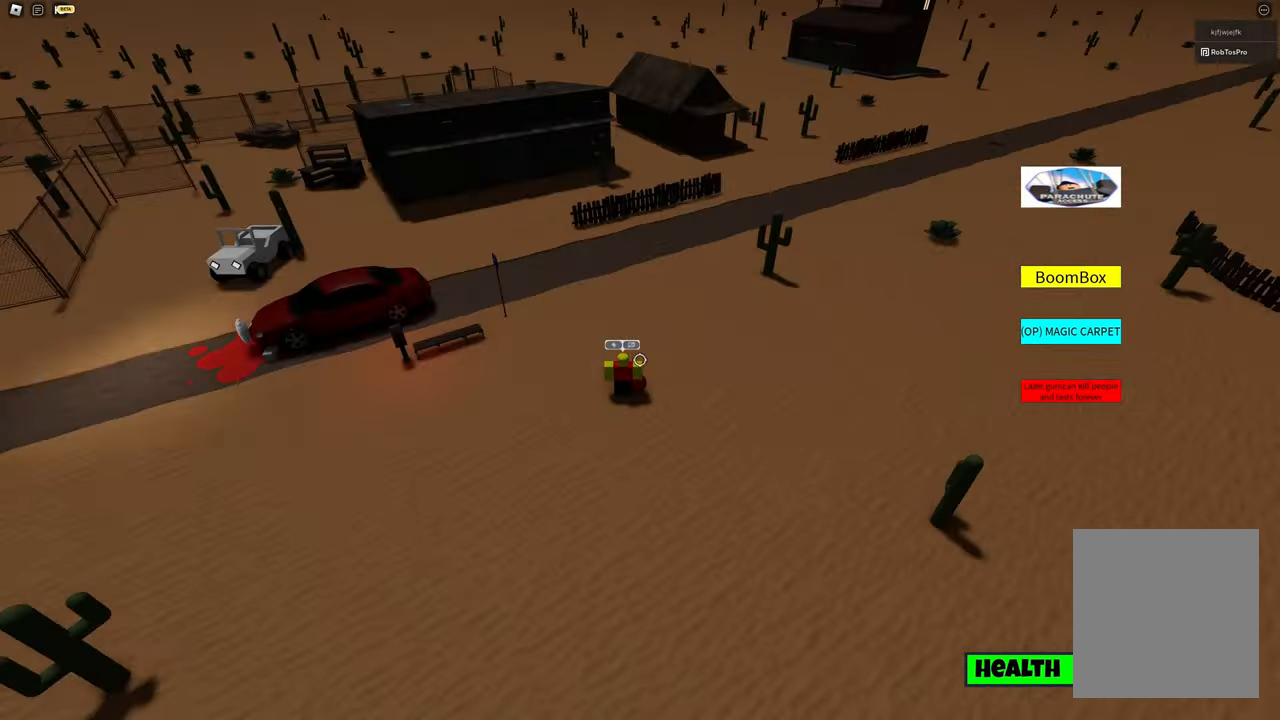
{"keys": ["w"], "events": [[250, "d", "up"]]}
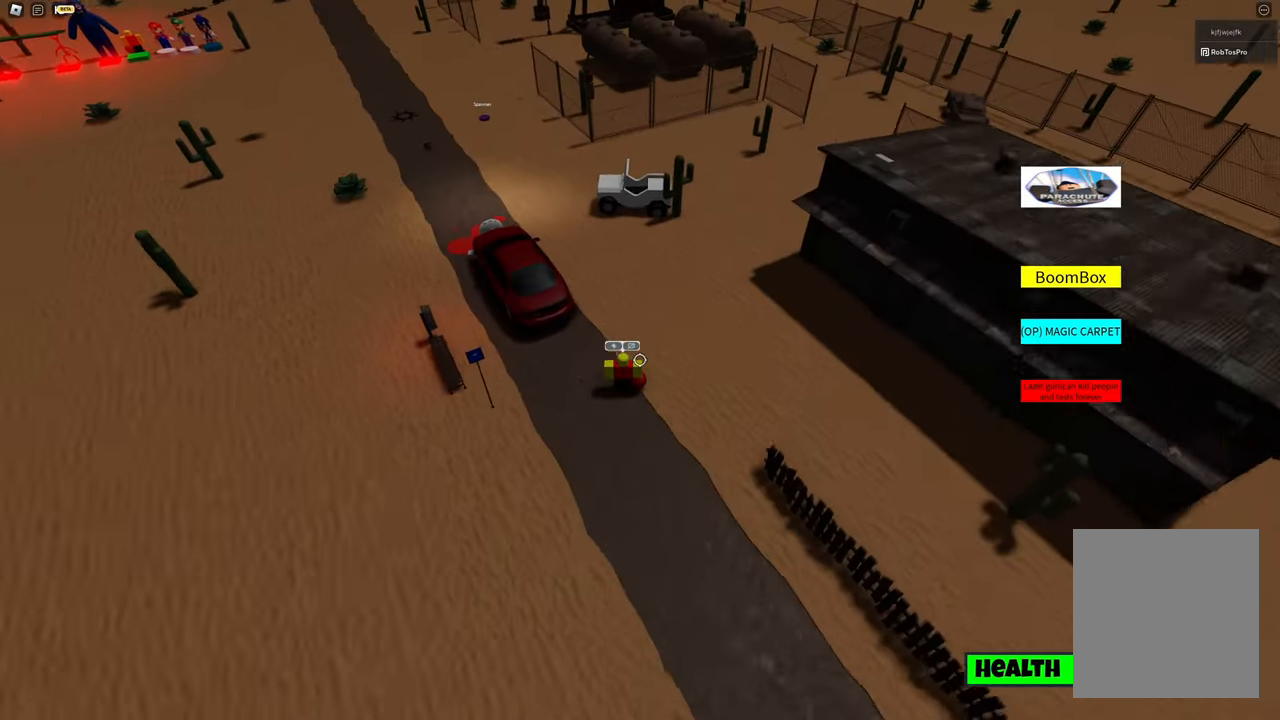
{"keys": [], "events": [[67, "space", "down"], [117, "space", "up"], [217, "w", "up"]]}
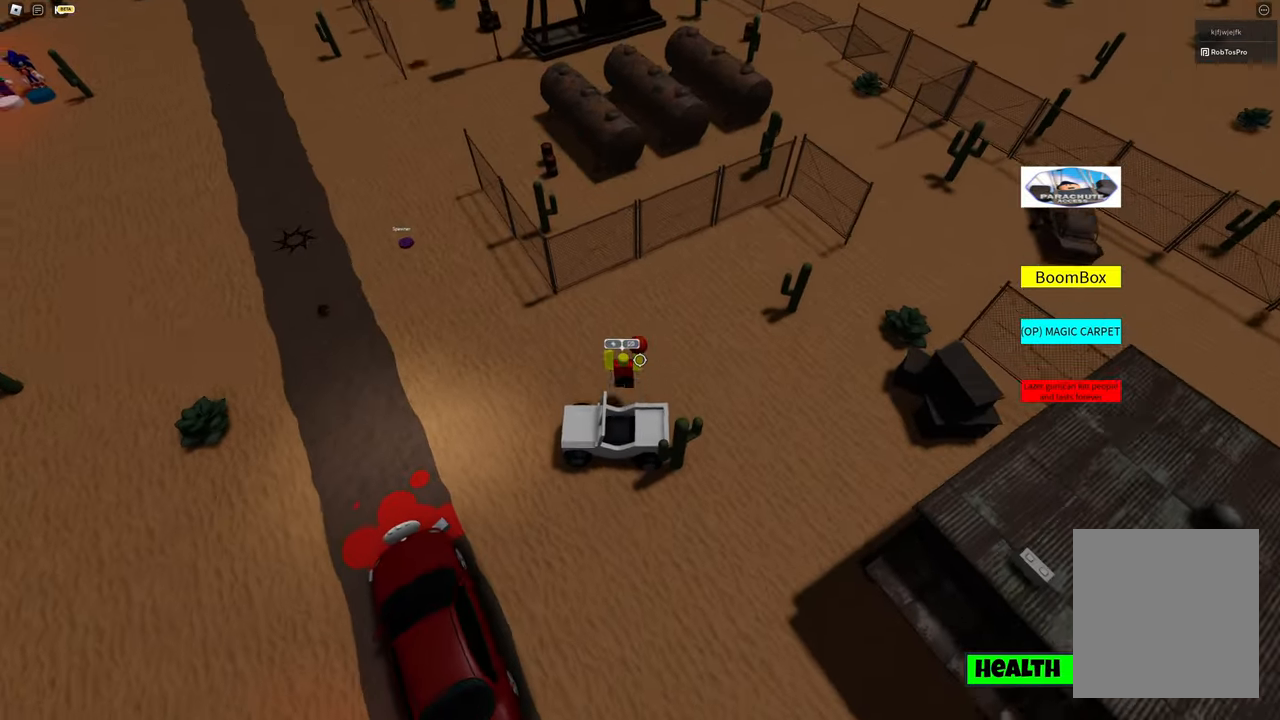
{"keys": [], "events": [[50, "s", "down"], [367, "s", "up"]]}
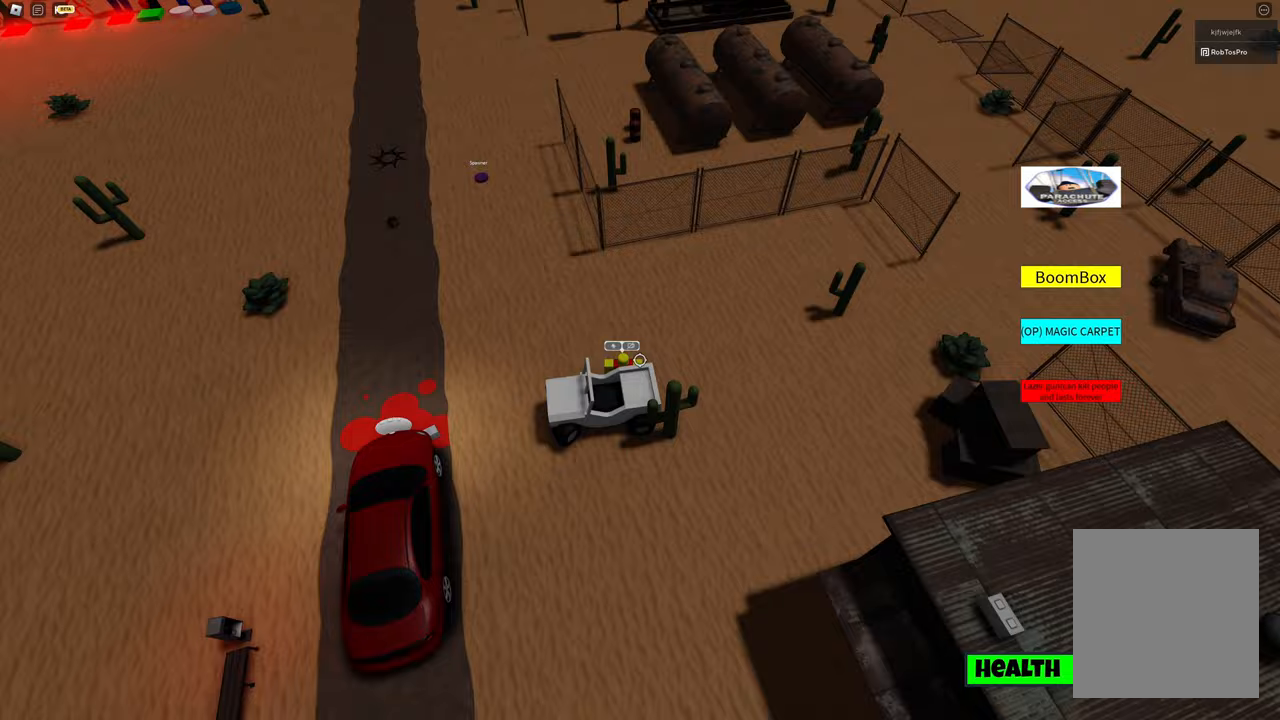
{"keys": ["w"], "events": [[150, "a", "down"], [283, "a", "up"], [433, "w", "down"]]}
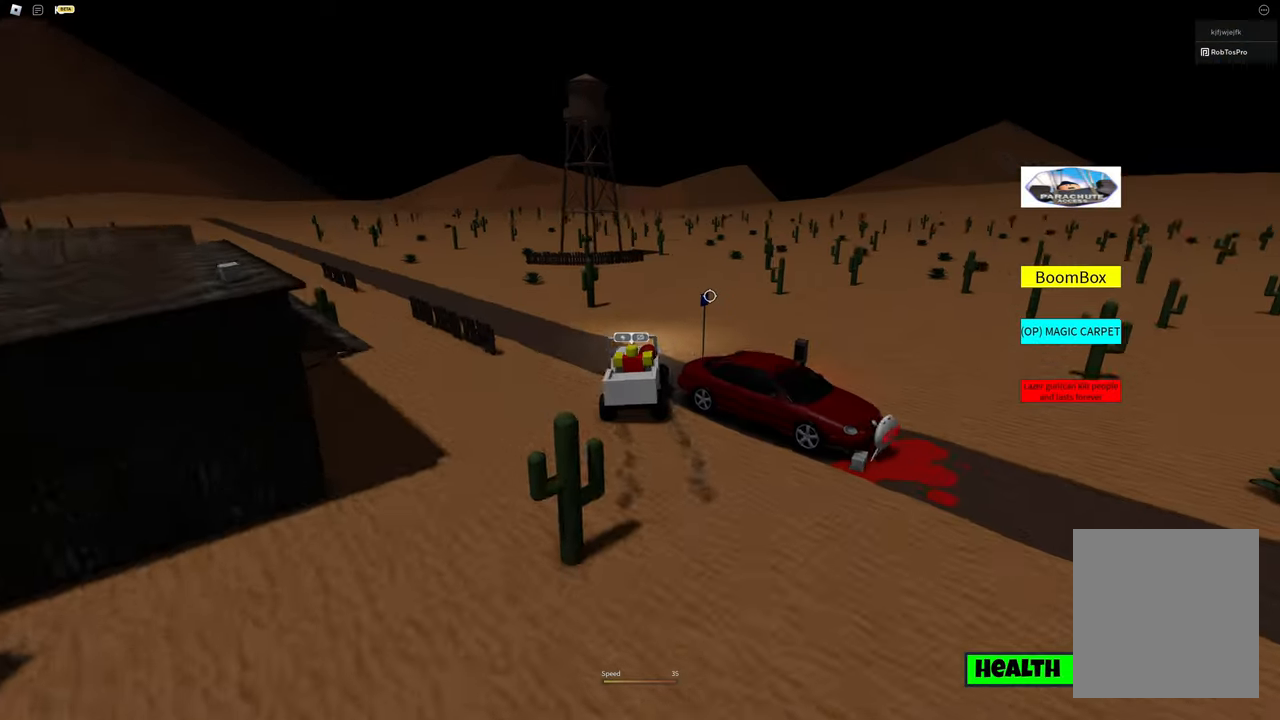
{"keys": ["w"], "events": []}
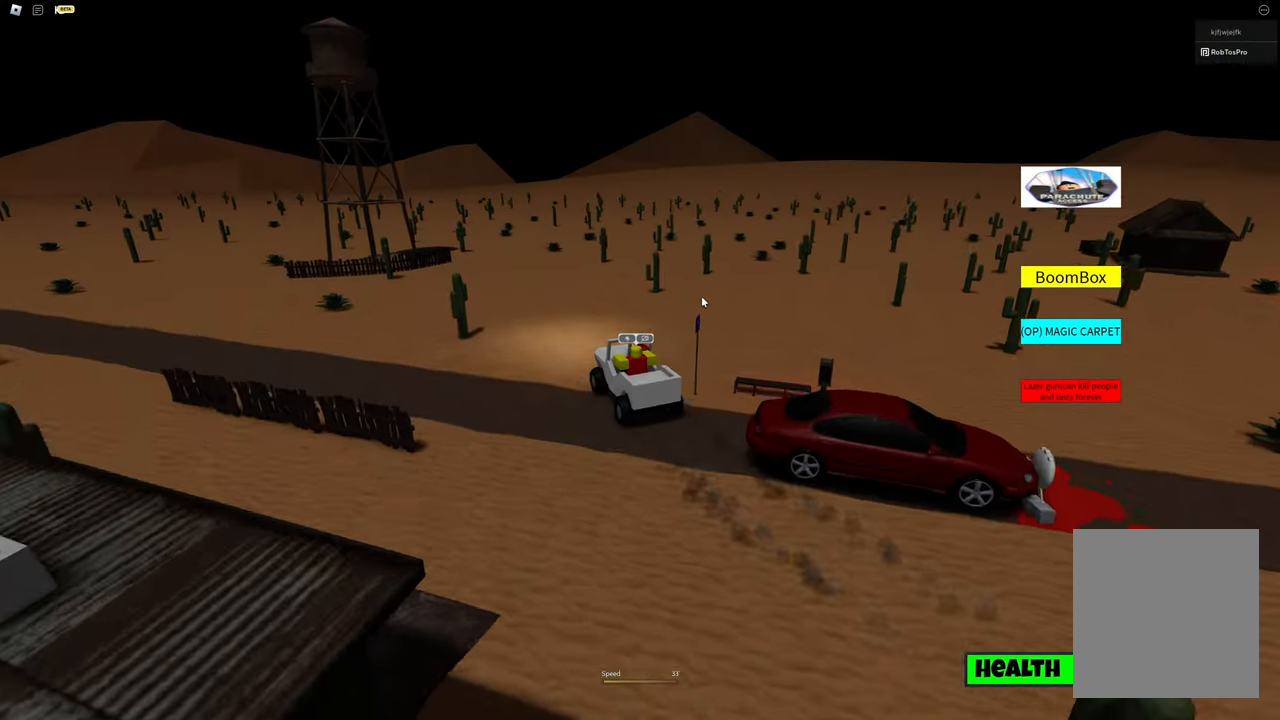
{"keys": ["w"], "events": []}